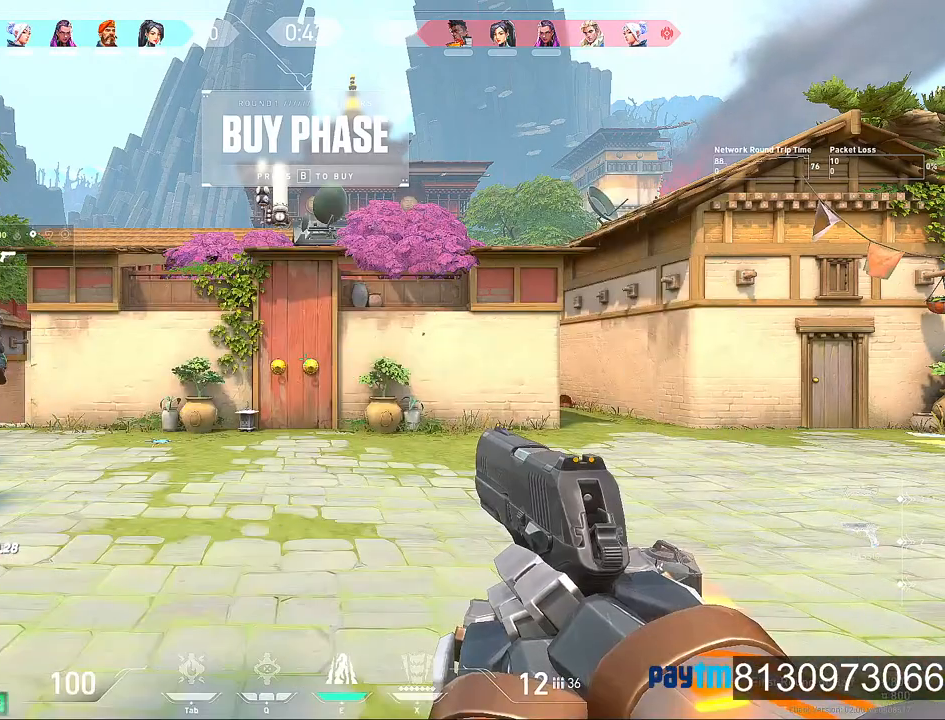
Gameplay with keyboard and mouse; each line is a JSON object with the keys and mouse buttons held at the frame after it. "events" lists presses ("down") and releases ("up") of "1", "2", "3", "4", "5", "a", "alt", "c", "caps_lock", "ctrl", "d", "e", "f", "g", "q", "r", "s", "shift", "space", "t", "tab", "v", "w", "x", "z", "mouse_left", "mouse_wheel" and "mouse_right" between this image and that frame as [ms after this image, input, new state], when the widget could be followed in between. "mouse_left", "mouse_wheel", "mouse_right" = the "left", "wheel", "right" buttons of the "mouse" list. No other keys are recorded. "wheel" means that the mouse wheel is clicked or scrolled. "mouse_move" is the direction in which the mouse moves at that frame (one of eight, or "still"), when it could be read.
{"keys": [], "mouse": [], "mouse_move": "still", "events": []}
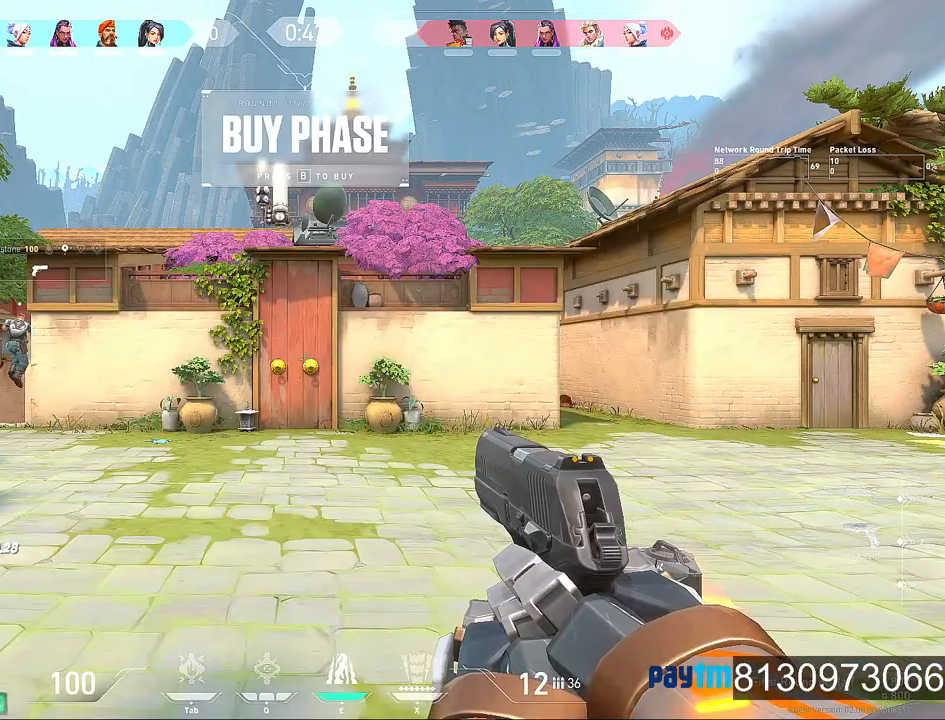
{"keys": [], "mouse": [], "mouse_move": "still", "events": [[217, "mouse_wheel", "down"], [300, "mouse_wheel", "up"], [350, "mouse_wheel", "down"], [400, "mouse_wheel", "up"]]}
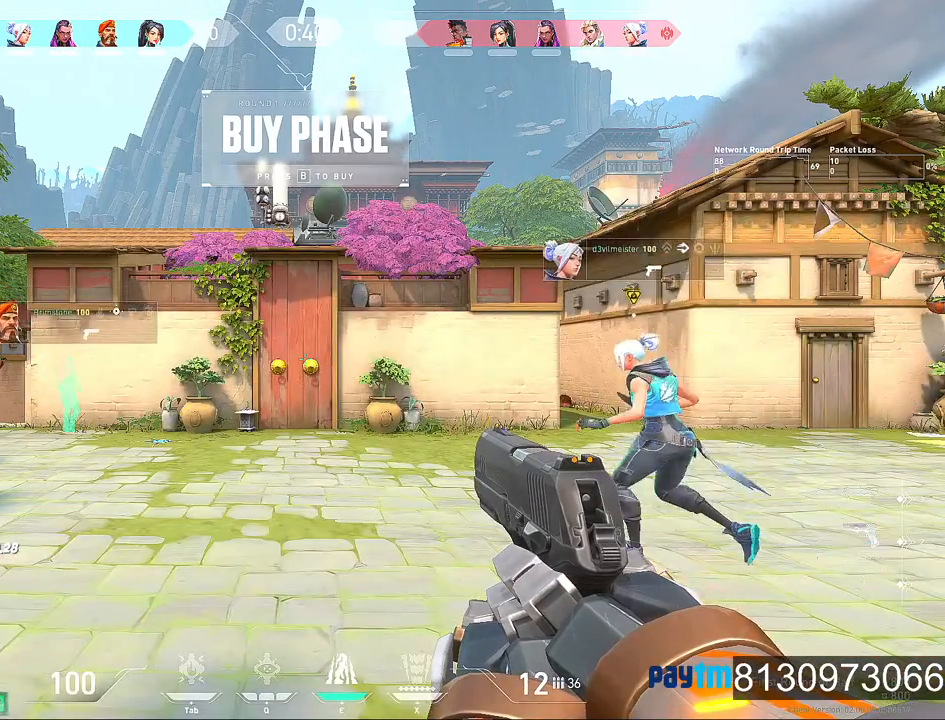
{"keys": [], "mouse": [], "mouse_move": "down-left", "events": []}
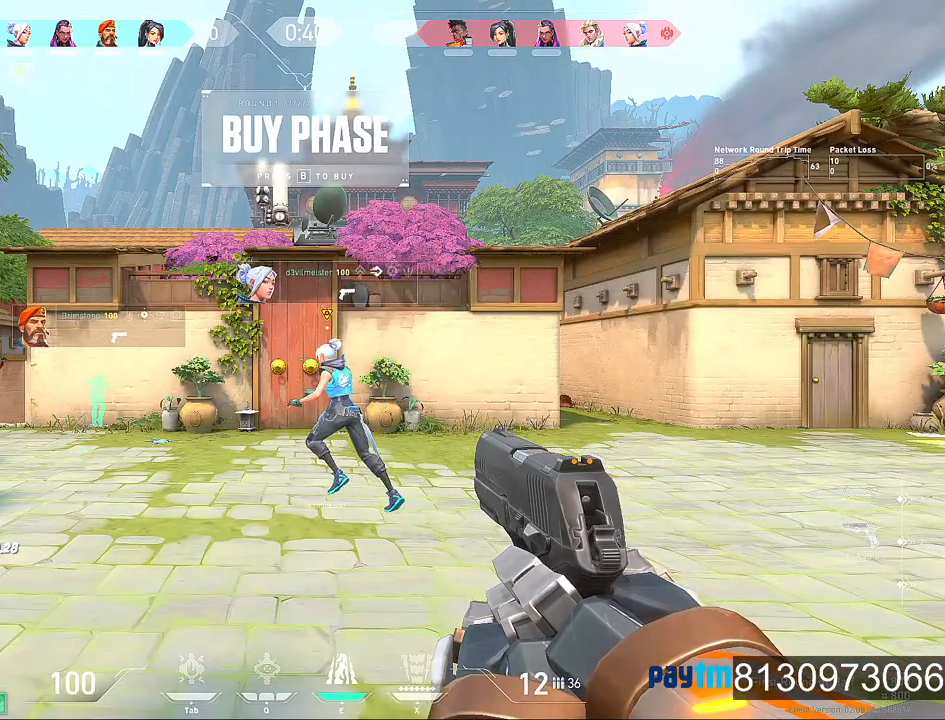
{"keys": [], "mouse": [], "mouse_move": "still", "events": []}
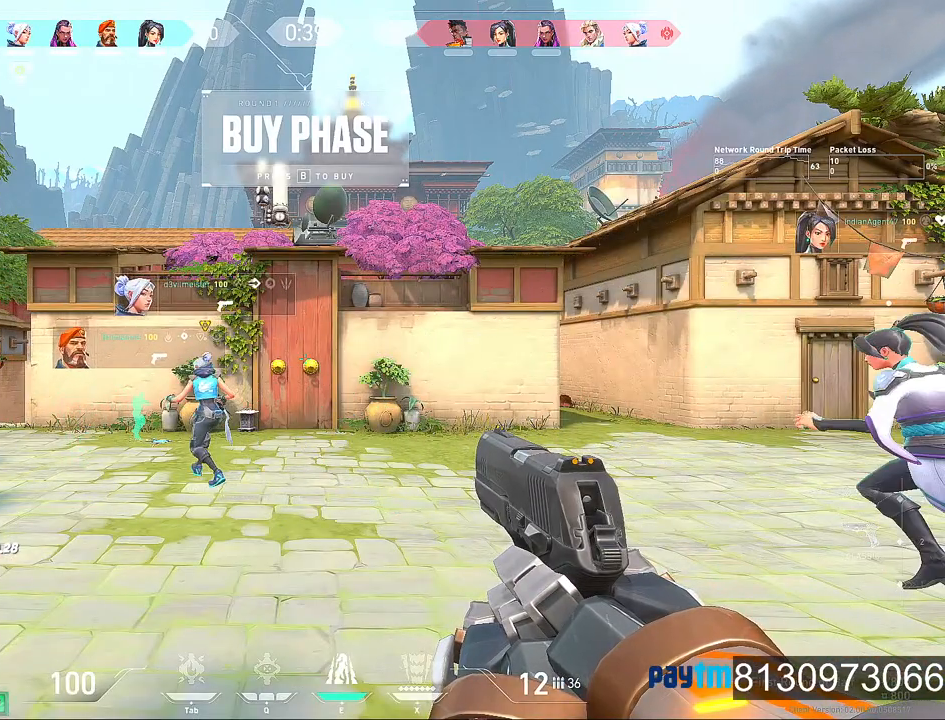
{"keys": [], "mouse": [], "mouse_move": "still", "events": [[67, "mouse_wheel", "down"], [167, "mouse_wheel", "up"]]}
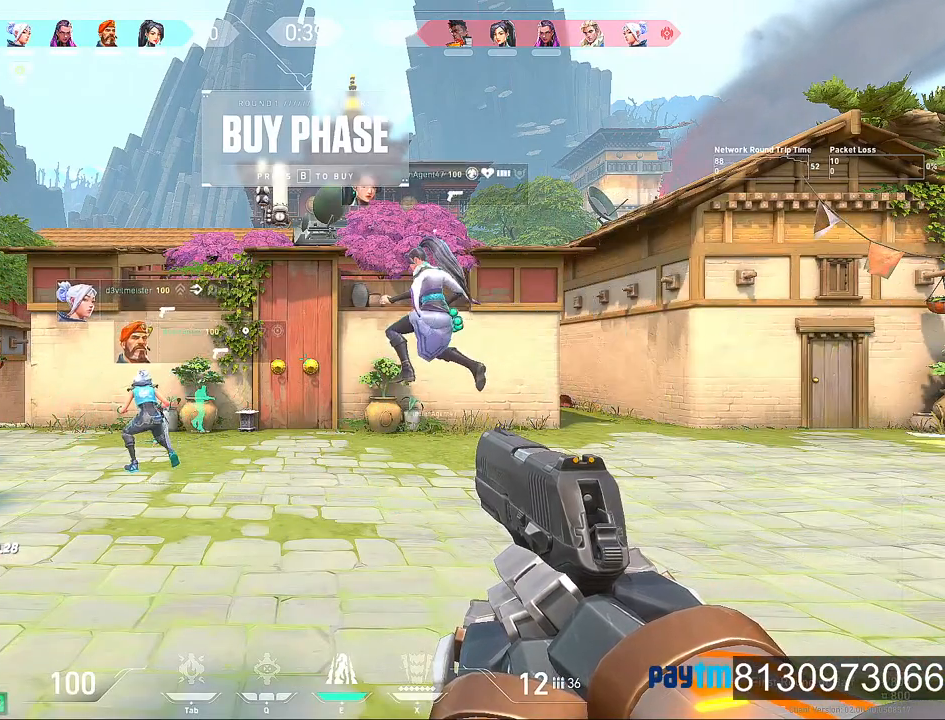
{"keys": [], "mouse": [], "mouse_move": "still", "events": []}
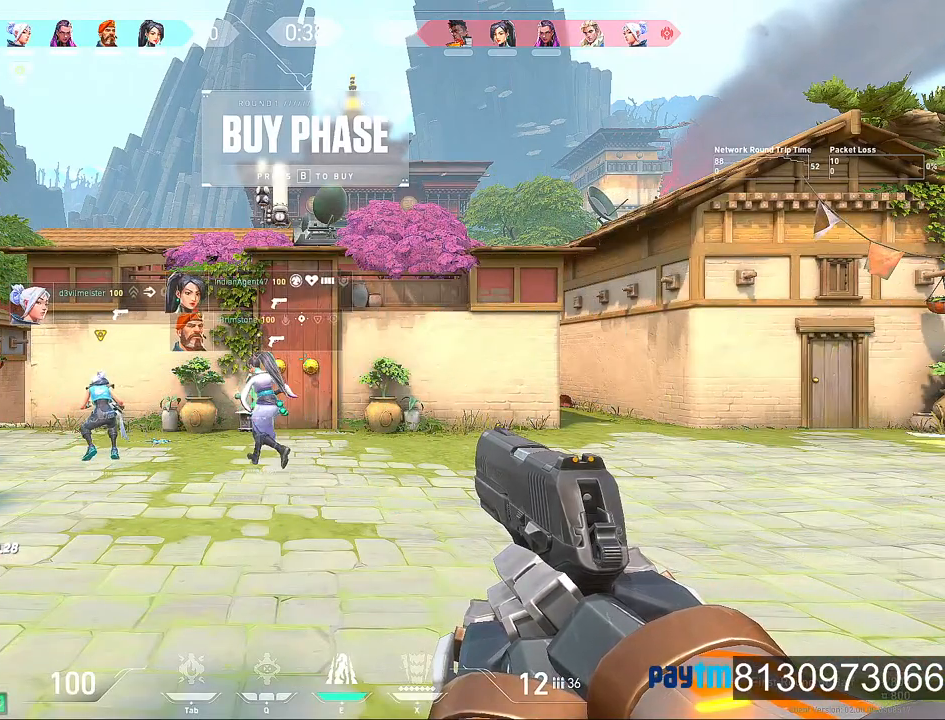
{"keys": [], "mouse": [], "mouse_move": "still", "events": []}
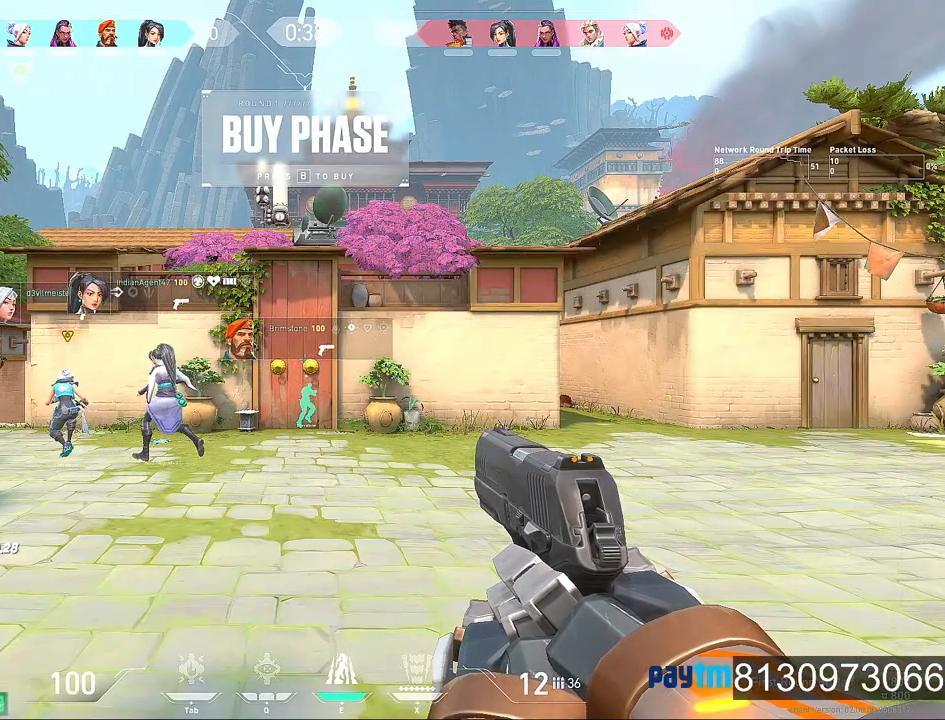
{"keys": [], "mouse": ["wheel"], "mouse_move": "still", "events": [[450, "mouse_wheel", "down"]]}
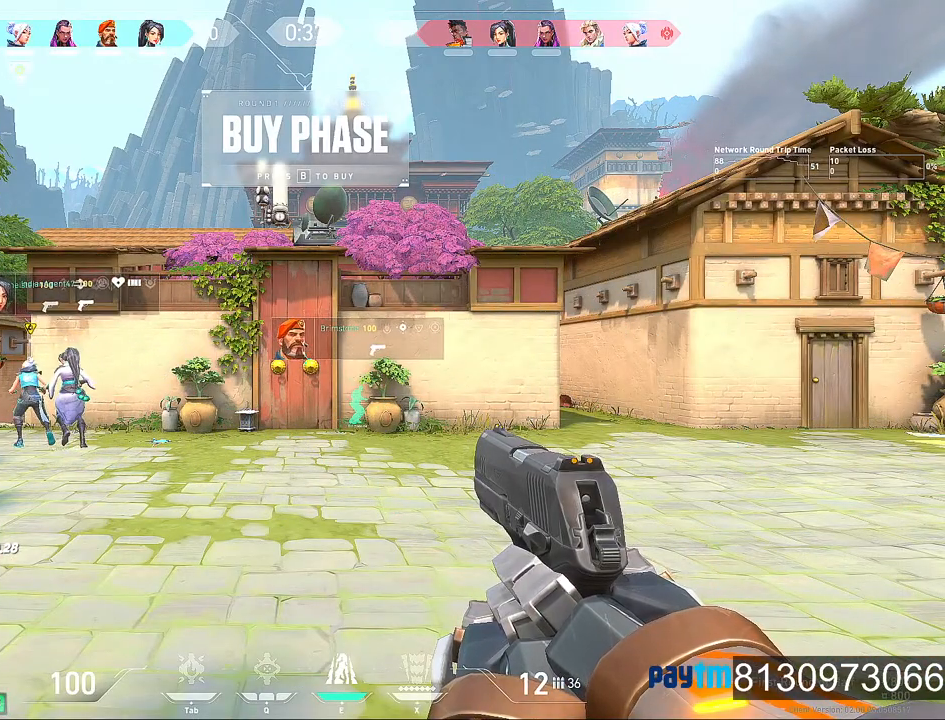
{"keys": [], "mouse": [], "mouse_move": "still", "events": [[34, "mouse_wheel", "up"]]}
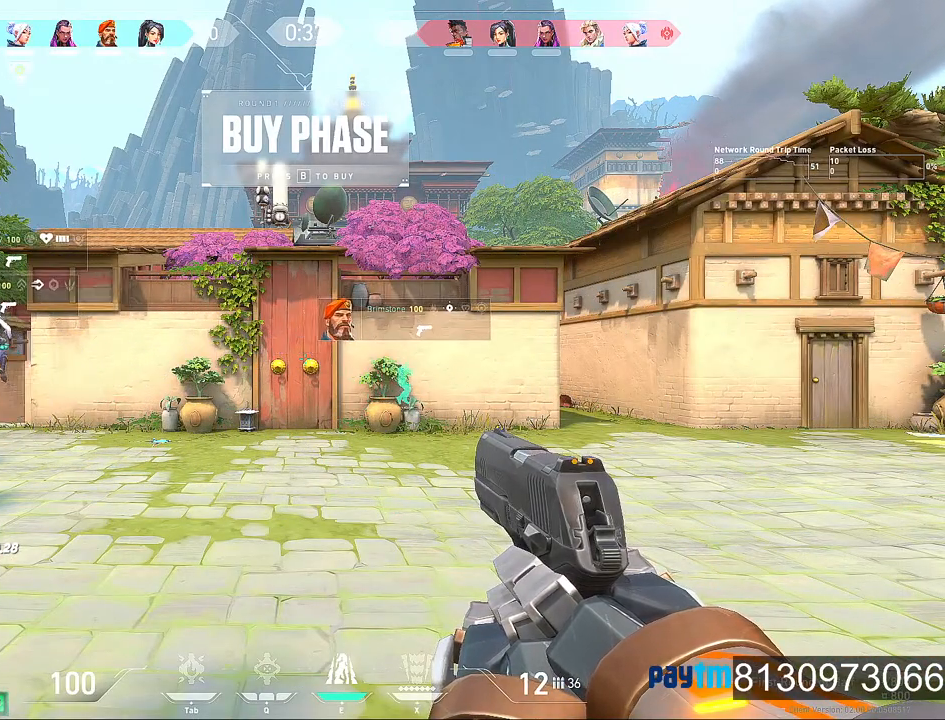
{"keys": [], "mouse": [], "mouse_move": "still", "events": [[150, "mouse_wheel", "down"], [284, "mouse_wheel", "up"]]}
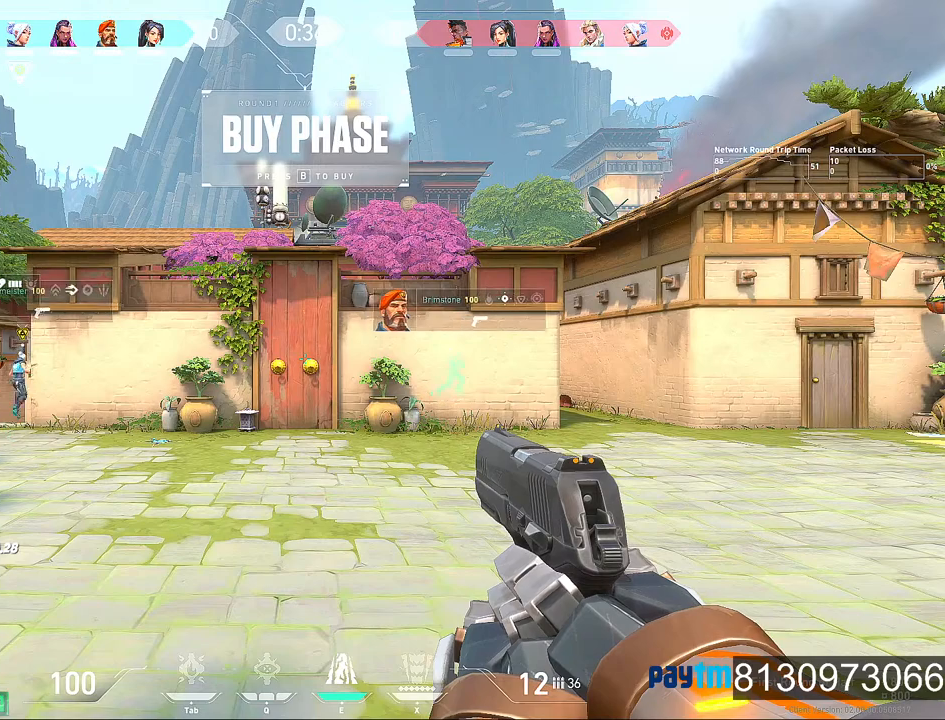
{"keys": [], "mouse": ["wheel"], "mouse_move": "still", "events": [[400, "mouse_wheel", "down"]]}
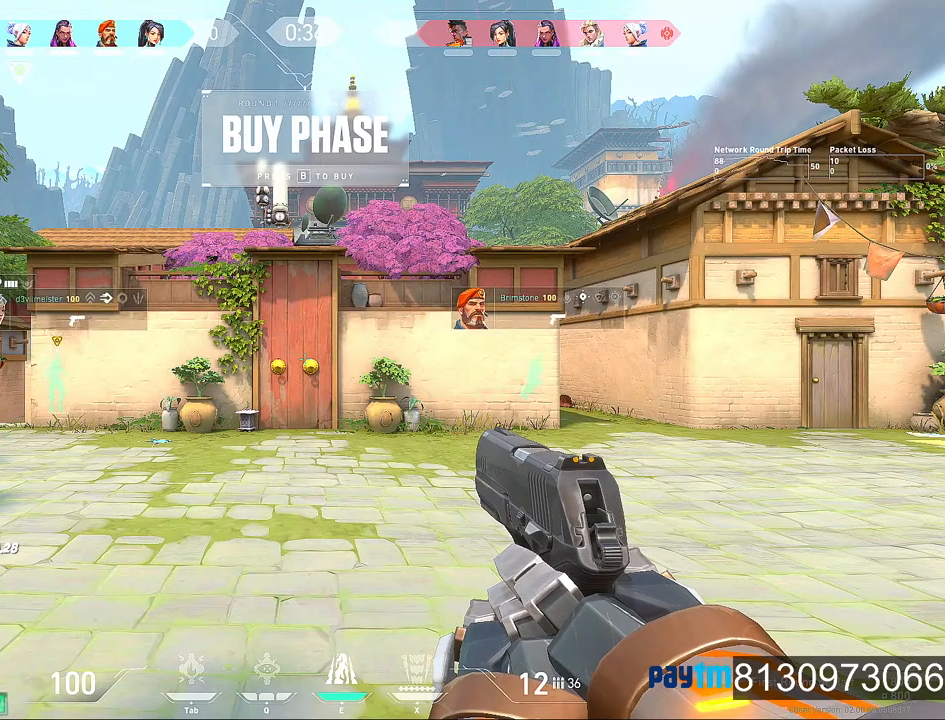
{"keys": [], "mouse": [], "mouse_move": "still", "events": [[34, "mouse_wheel", "up"]]}
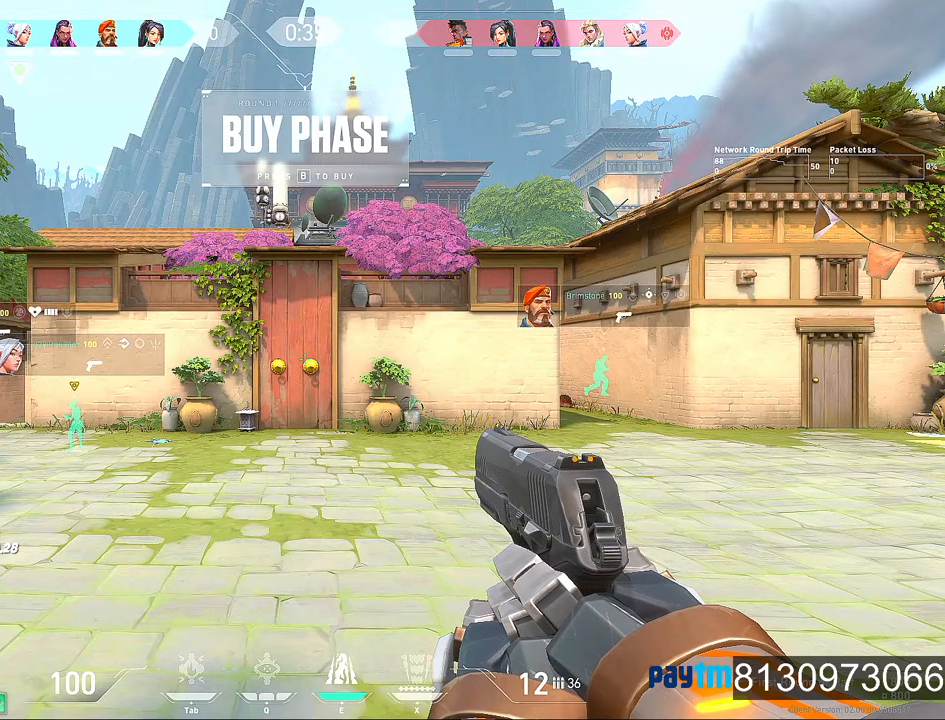
{"keys": [], "mouse": [], "mouse_move": "still", "events": [[234, "mouse_wheel", "down"], [384, "mouse_wheel", "up"]]}
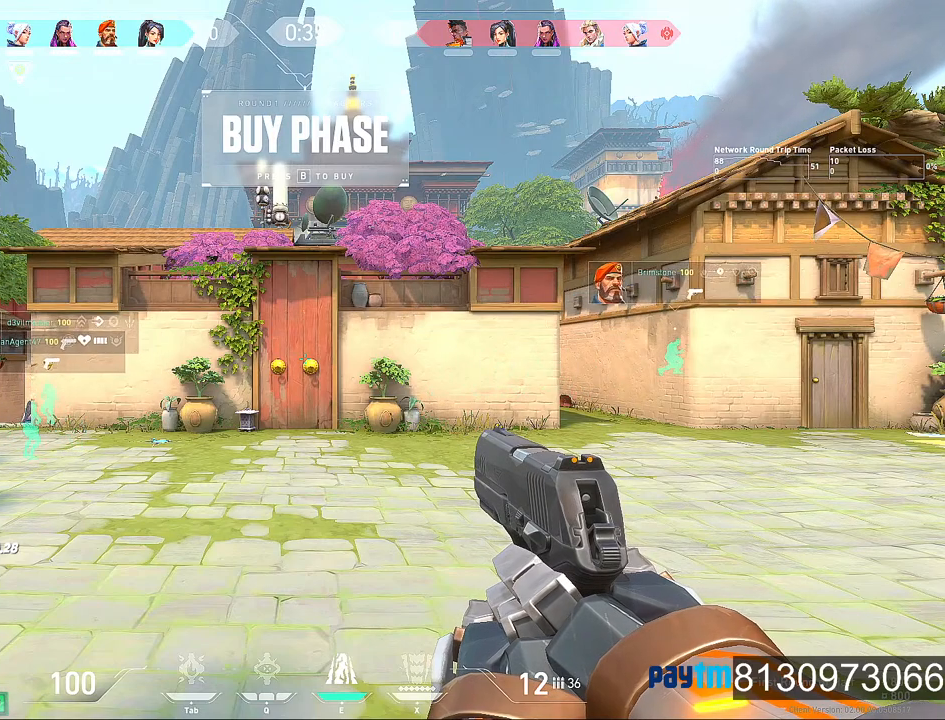
{"keys": [], "mouse": [], "events": []}
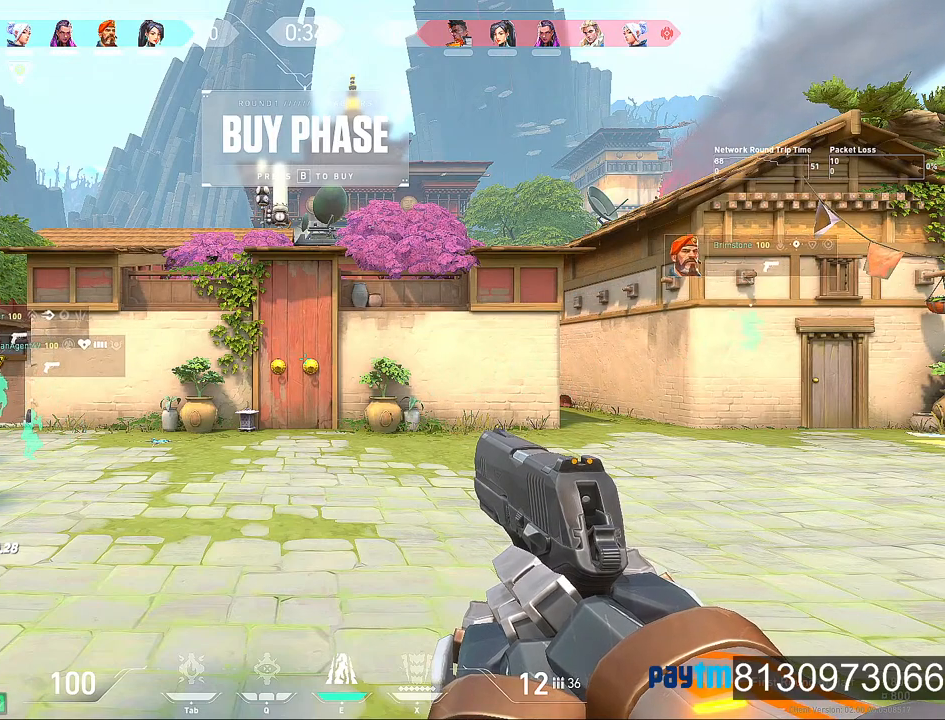
{"keys": [], "mouse": [], "mouse_move": "left", "events": []}
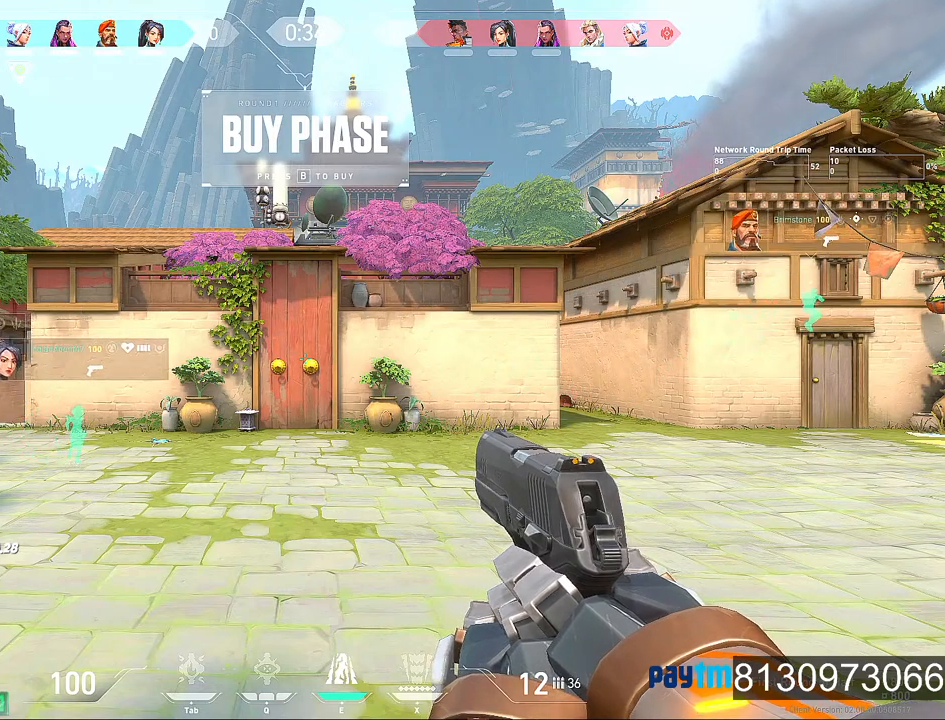
{"keys": [], "mouse": [], "mouse_move": "still", "events": []}
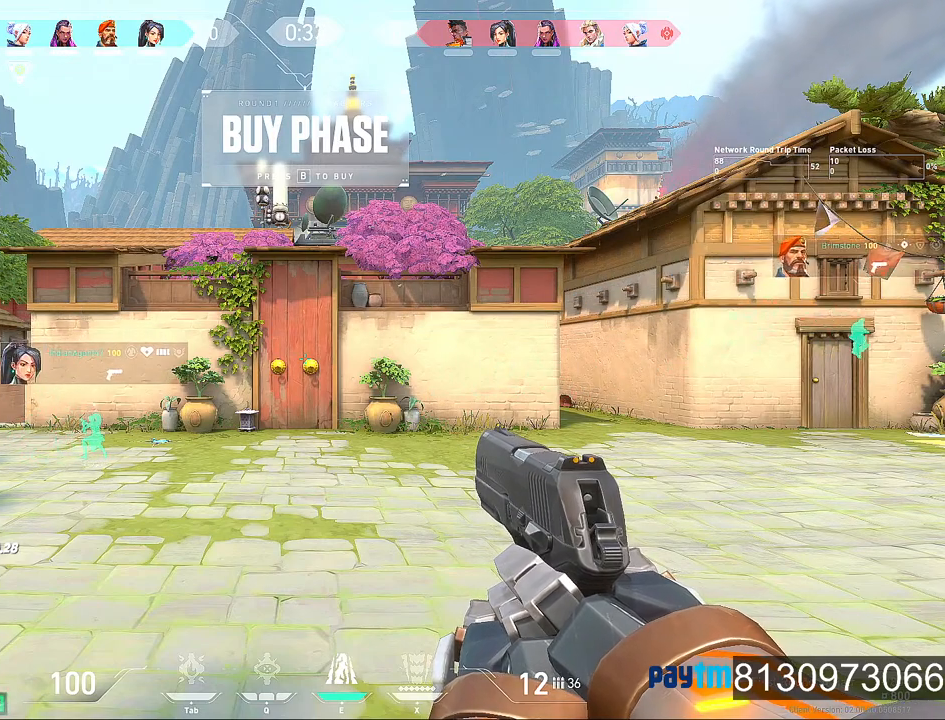
{"keys": [], "mouse": [], "mouse_move": "still", "events": []}
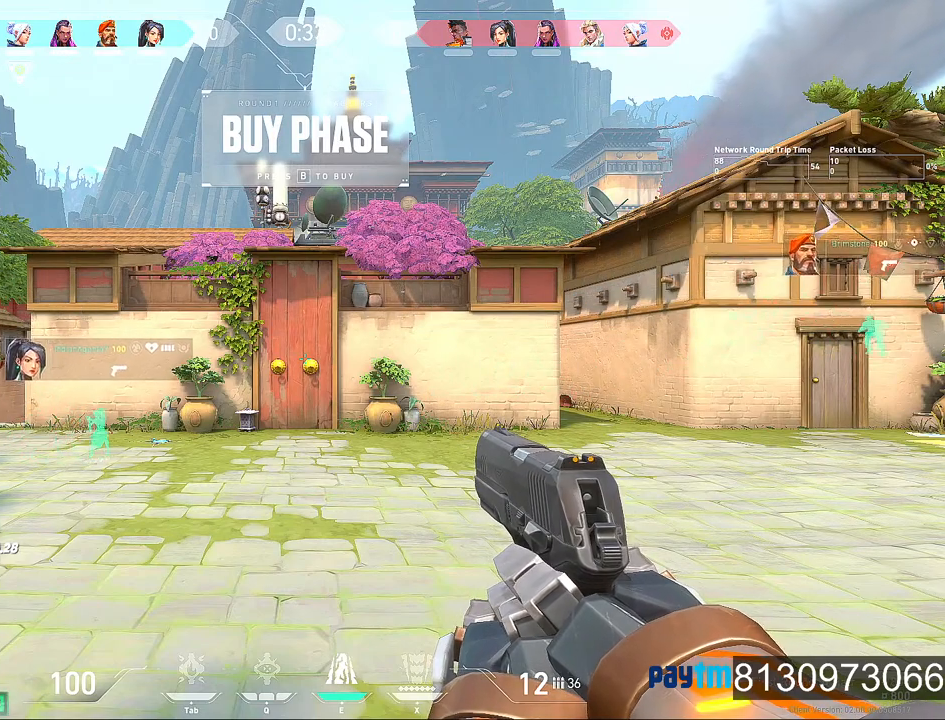
{"keys": [], "mouse": [], "mouse_move": "still", "events": [[84, "mouse_wheel", "down"], [134, "mouse_wheel", "up"]]}
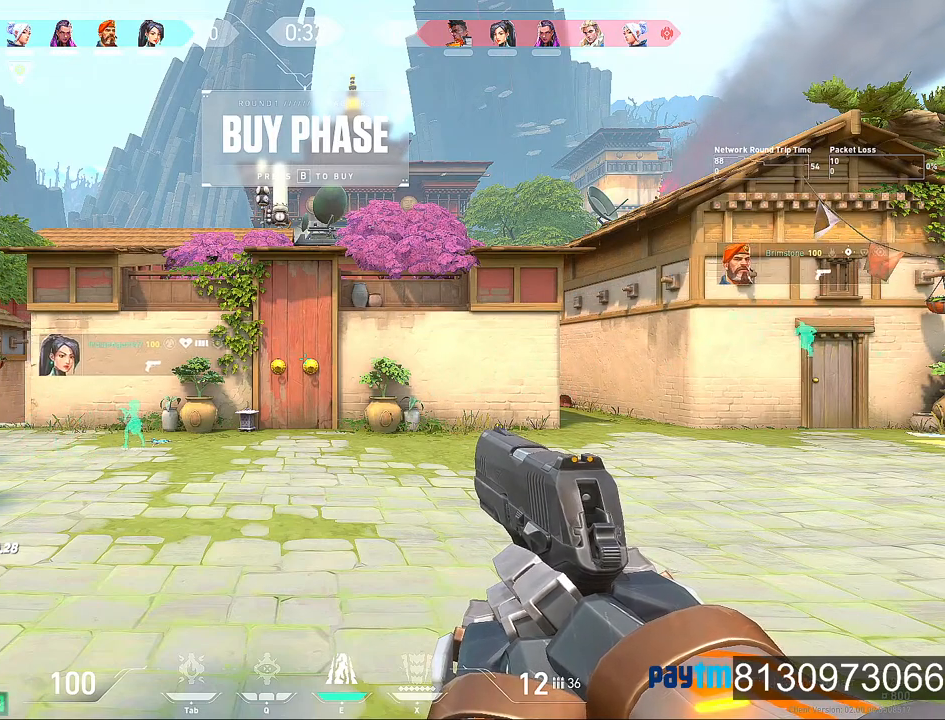
{"keys": [], "mouse": [], "mouse_move": "left", "events": []}
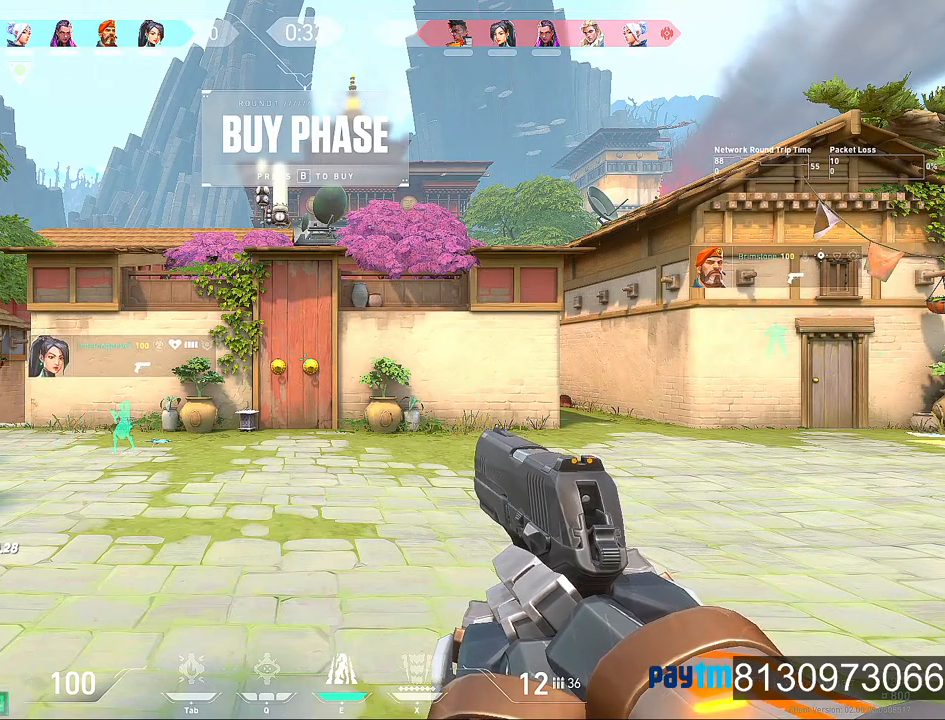
{"keys": [], "mouse": [], "mouse_move": "left", "events": []}
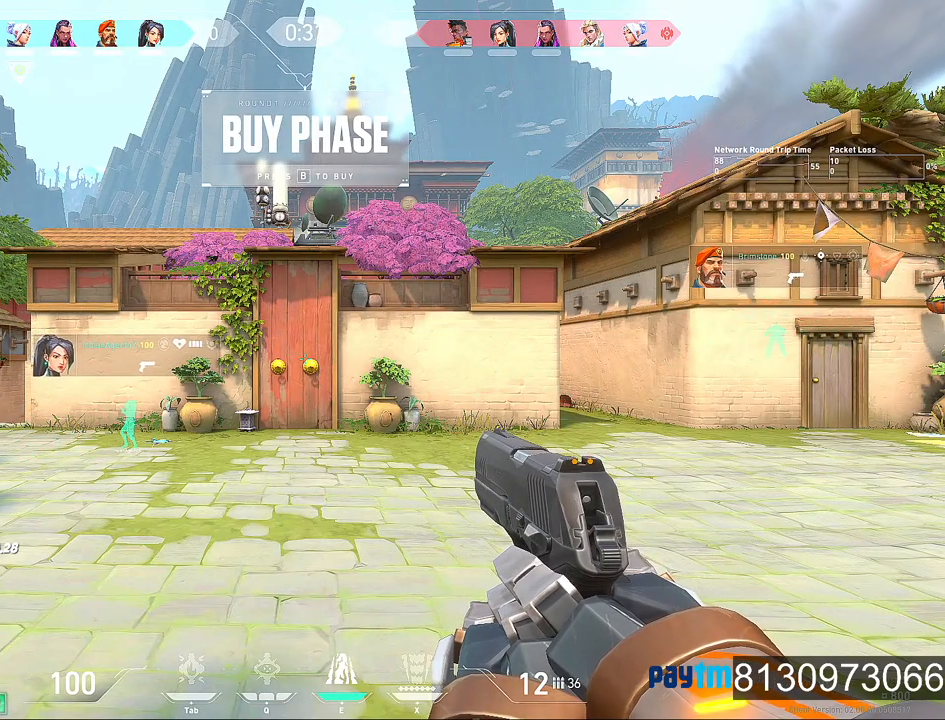
{"keys": [], "mouse": ["wheel"], "mouse_move": "right", "events": [[34, "mouse_wheel", "down"], [184, "mouse_wheel", "up"], [500, "mouse_wheel", "down"]]}
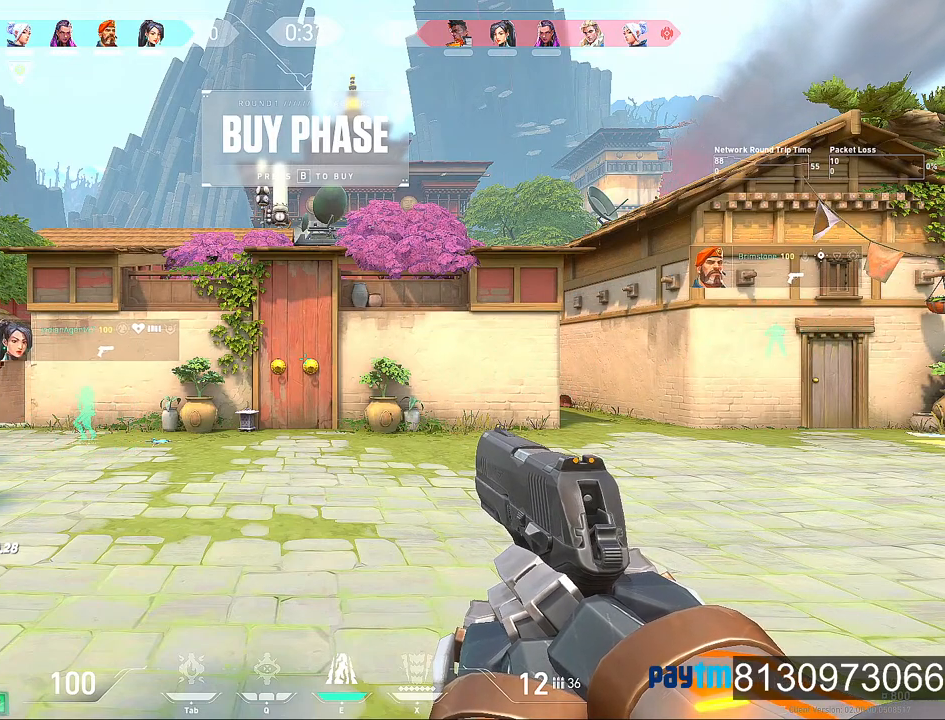
{"keys": [], "mouse": [], "mouse_move": "up", "events": [[150, "mouse_wheel", "up"]]}
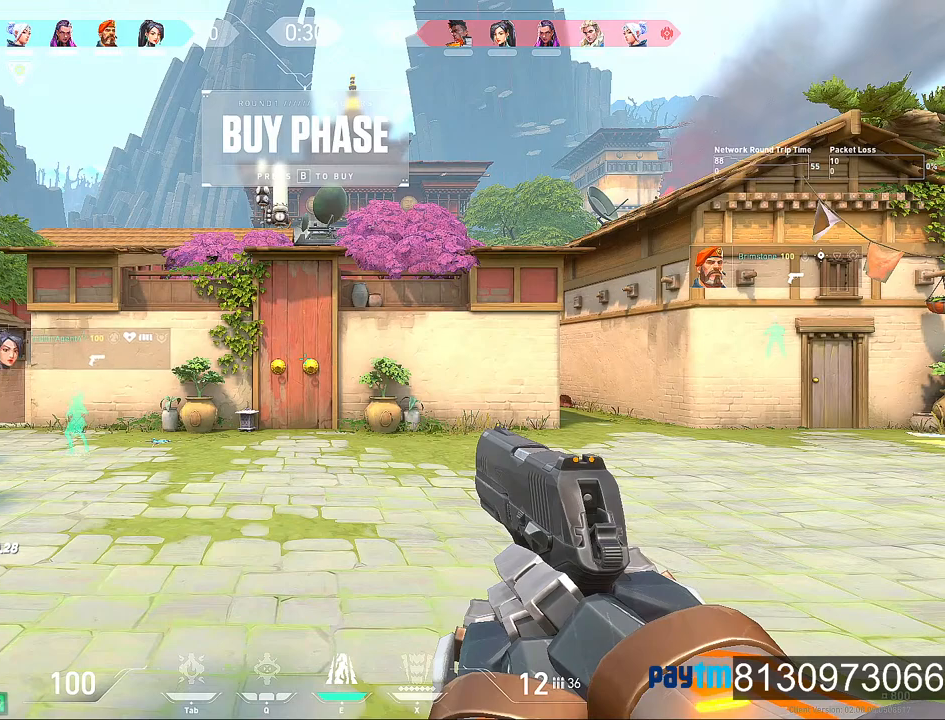
{"keys": [], "mouse": [], "mouse_move": "up-left", "events": []}
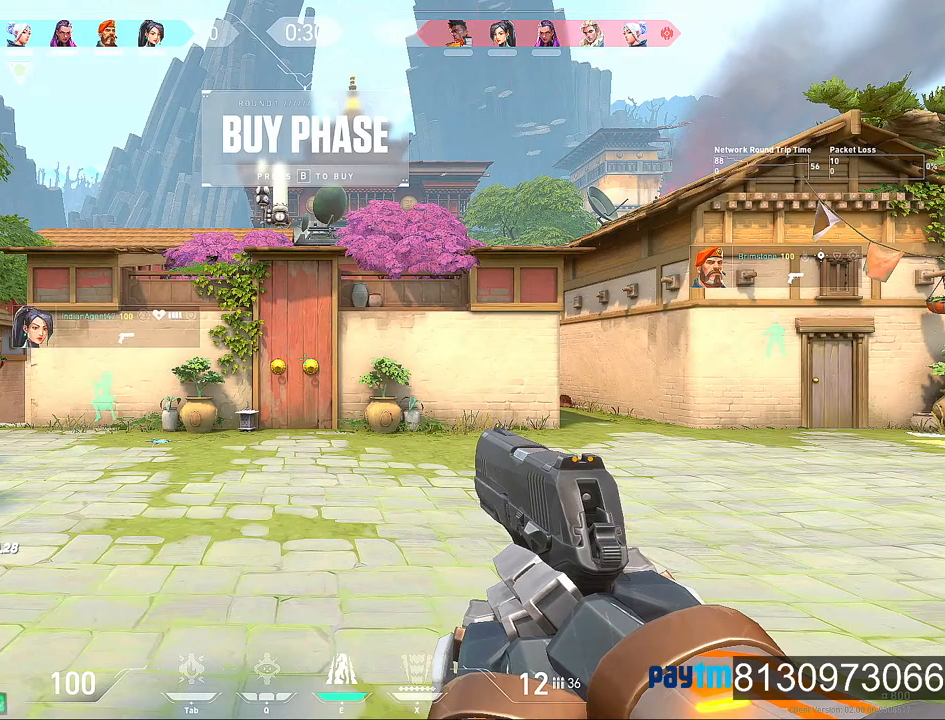
{"keys": [], "mouse": [], "mouse_move": "down-left", "events": [[134, "mouse_left", "down"], [267, "mouse_left", "up"]]}
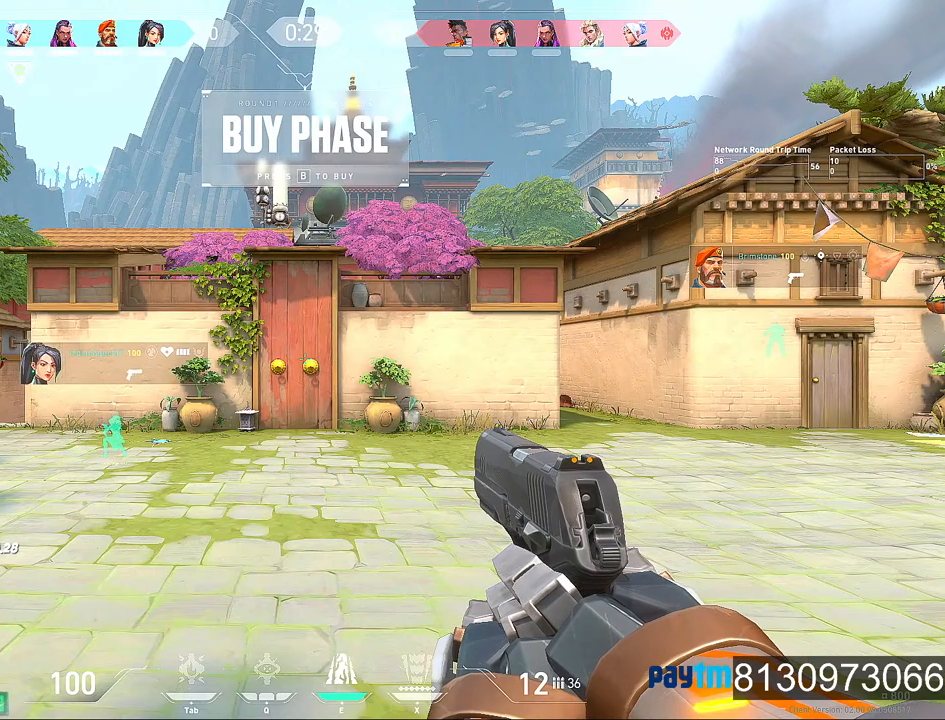
{"keys": [], "mouse": [], "mouse_move": "still", "events": [[100, "mouse_left", "down"], [234, "mouse_left", "up"]]}
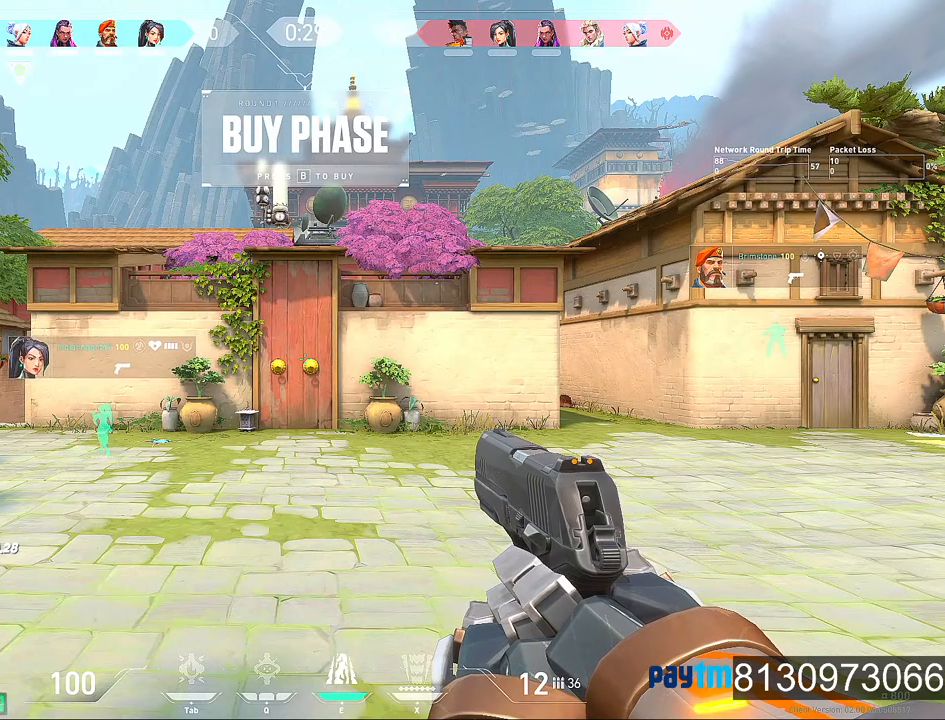
{"keys": [], "mouse": [], "mouse_move": "down-left", "events": []}
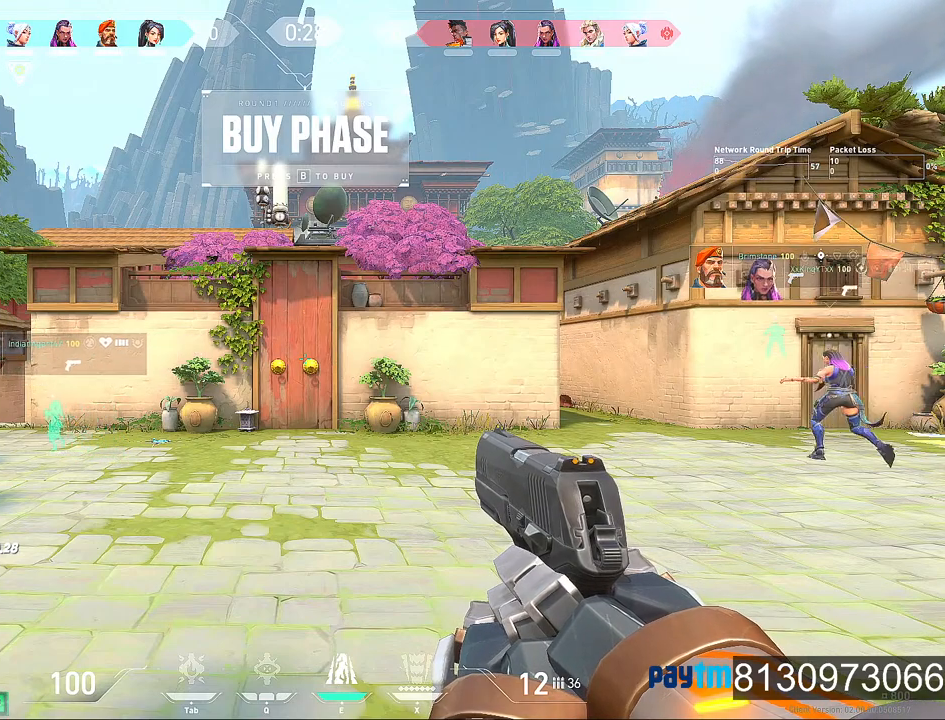
{"keys": [], "mouse": [], "mouse_move": "left", "events": []}
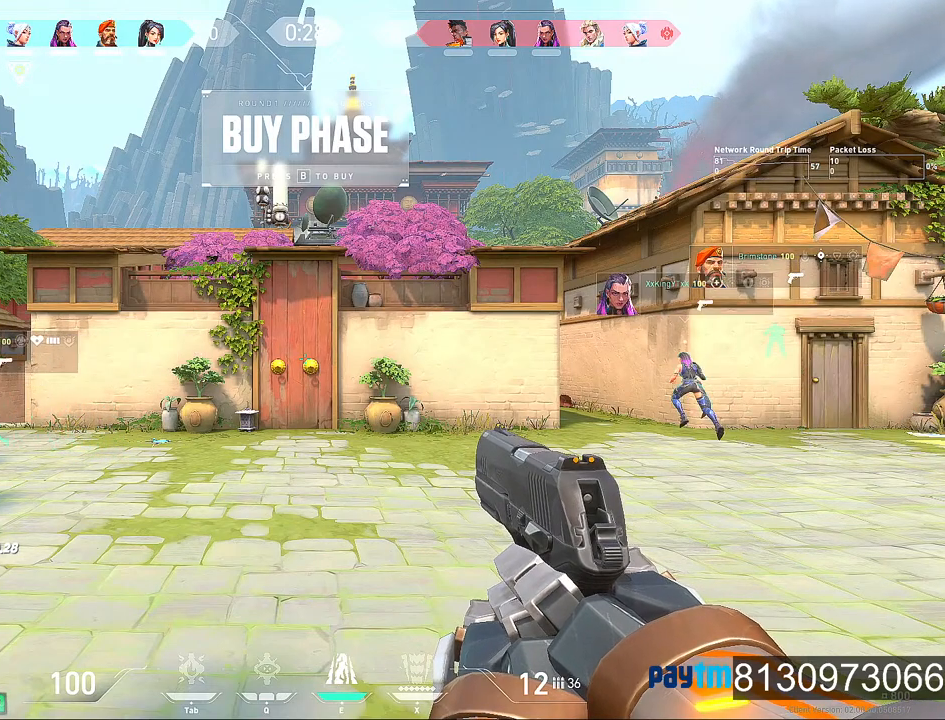
{"keys": [], "mouse": [], "mouse_move": "still", "events": []}
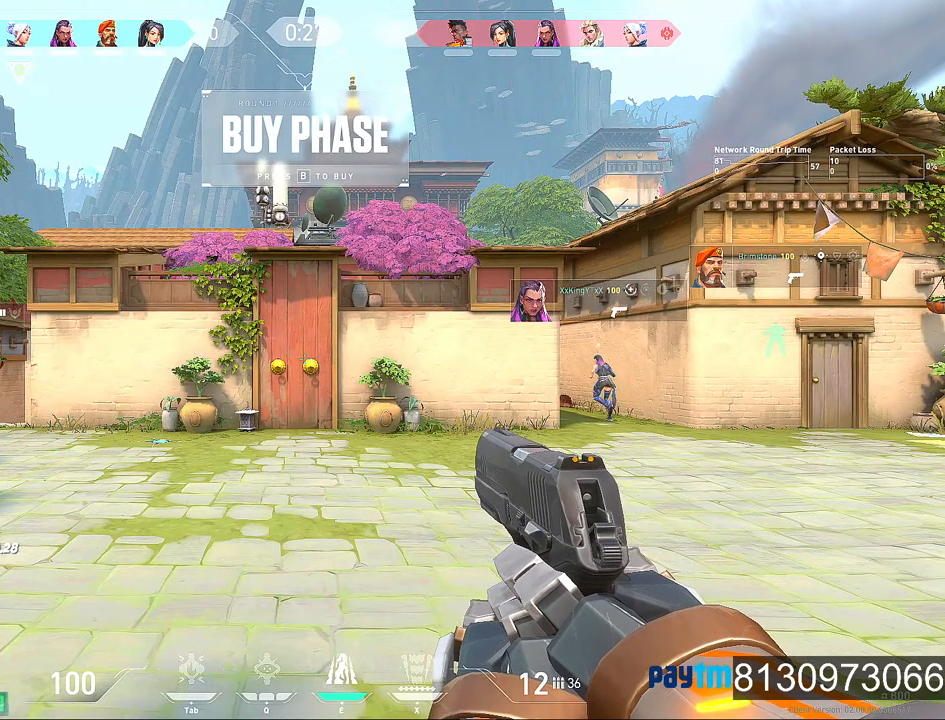
{"keys": [], "mouse": [], "mouse_move": "still", "events": [[350, "mouse_left", "down"], [484, "mouse_left", "up"]]}